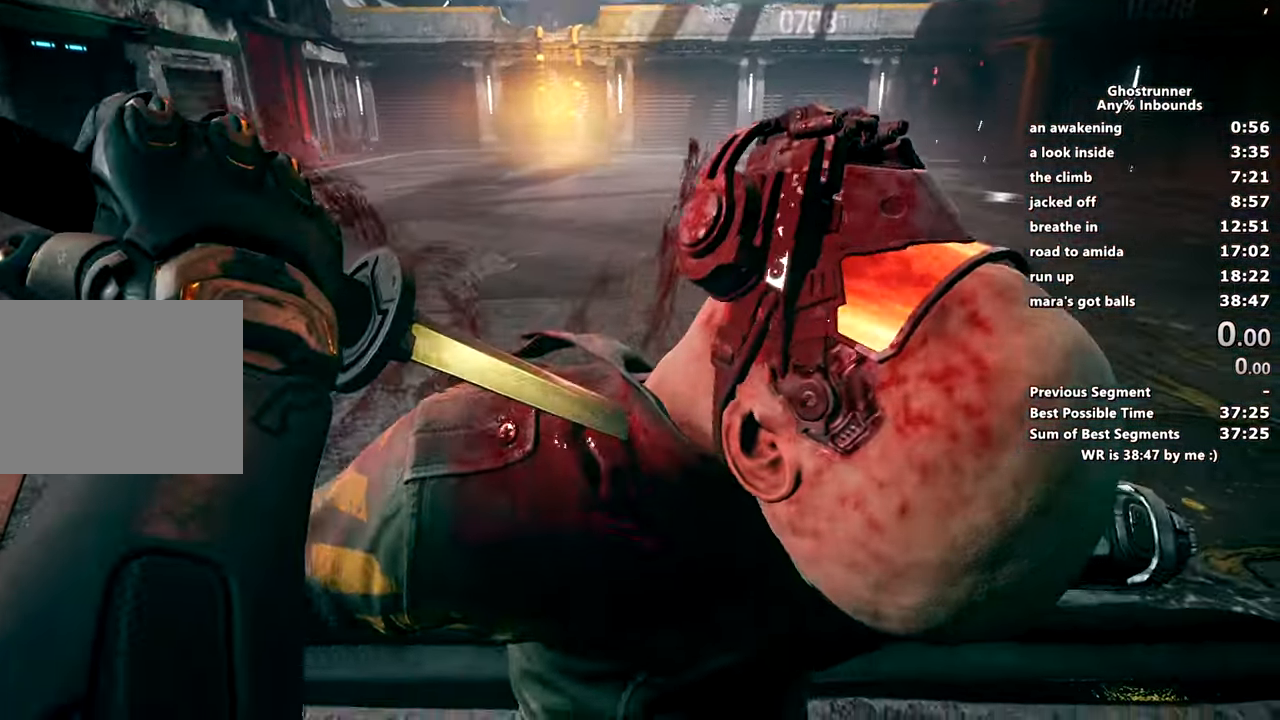
Gameplay with keyboard and mouse; each line is a JSON object with the keys and mouse buttons held at the frame after it. "events" lists presses ("down") and releases ("up") of "1", "2", "3", "4", "a", "c", "caps_lock", "ctrl", "d", "e", "escape", "f", "q", "r", "s", "shift", "space", "tab", "v", "w", "x", "z", "mouse_left" and "mouse_right" between this image and that frame as [ms after this image, input, new state], when the widget could be followed in between. "mouse_left", "mouse_right" = the "left", "right" buttons of the "mouse" list. No other keys are recorded. Mouse movement is not recorded. Not read: other_keys.
{"keys": [], "mouse": [], "events": []}
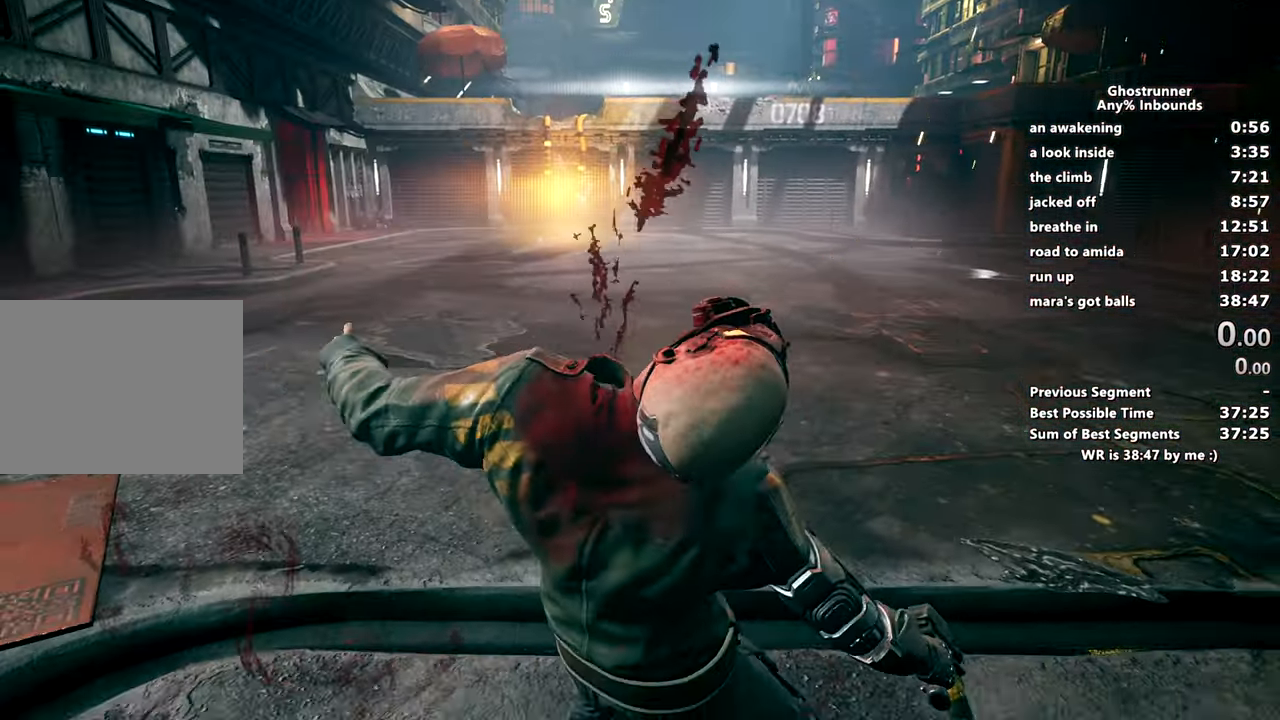
{"keys": [], "mouse": [], "events": []}
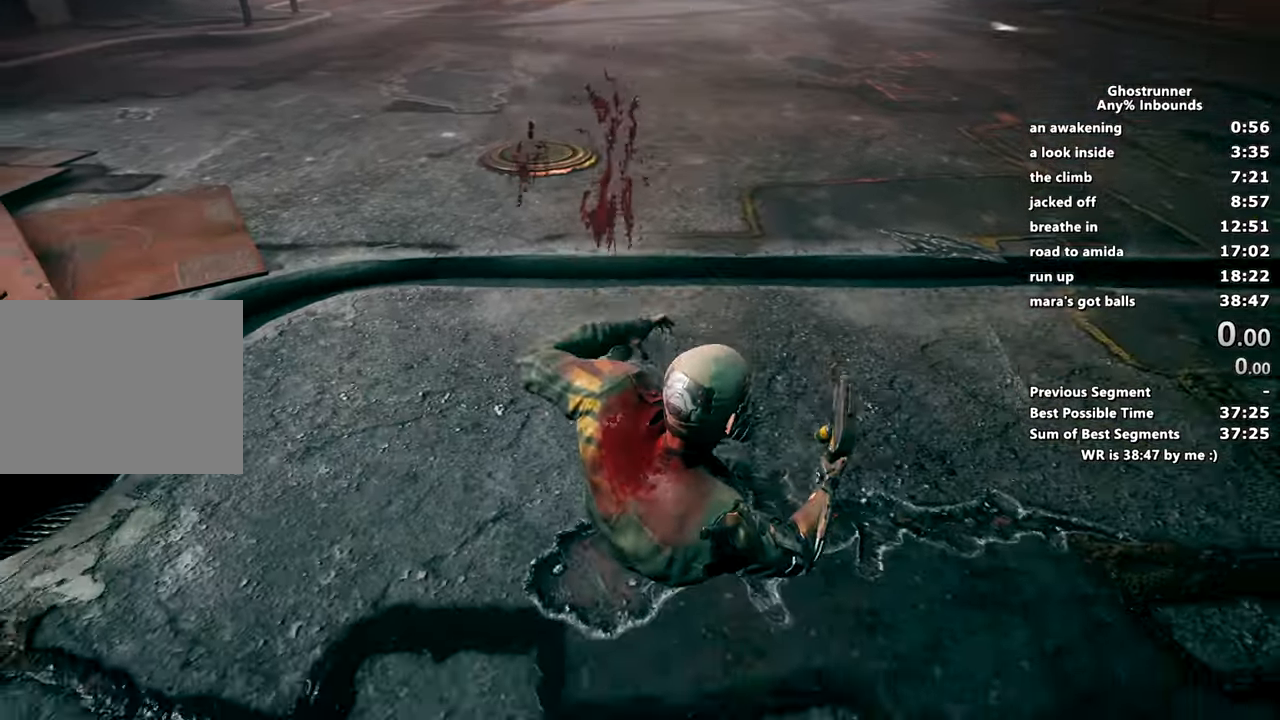
{"keys": [], "mouse": [], "events": []}
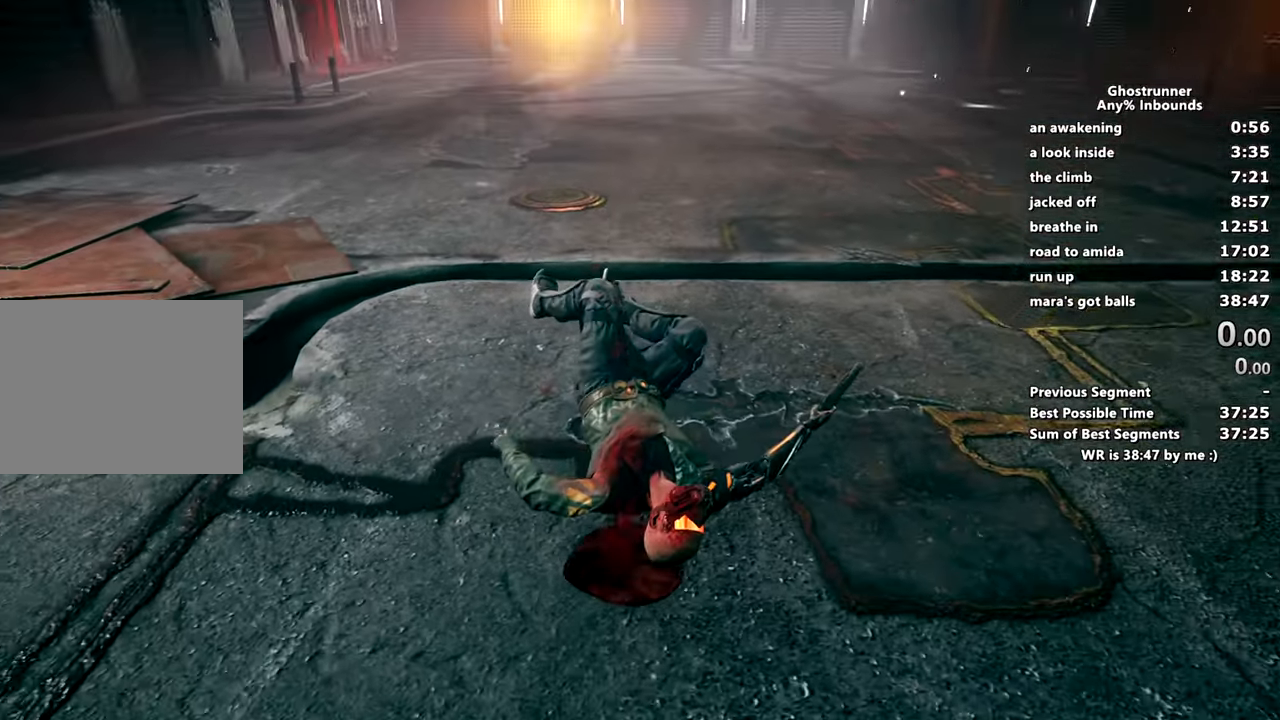
{"keys": [], "mouse": [], "events": []}
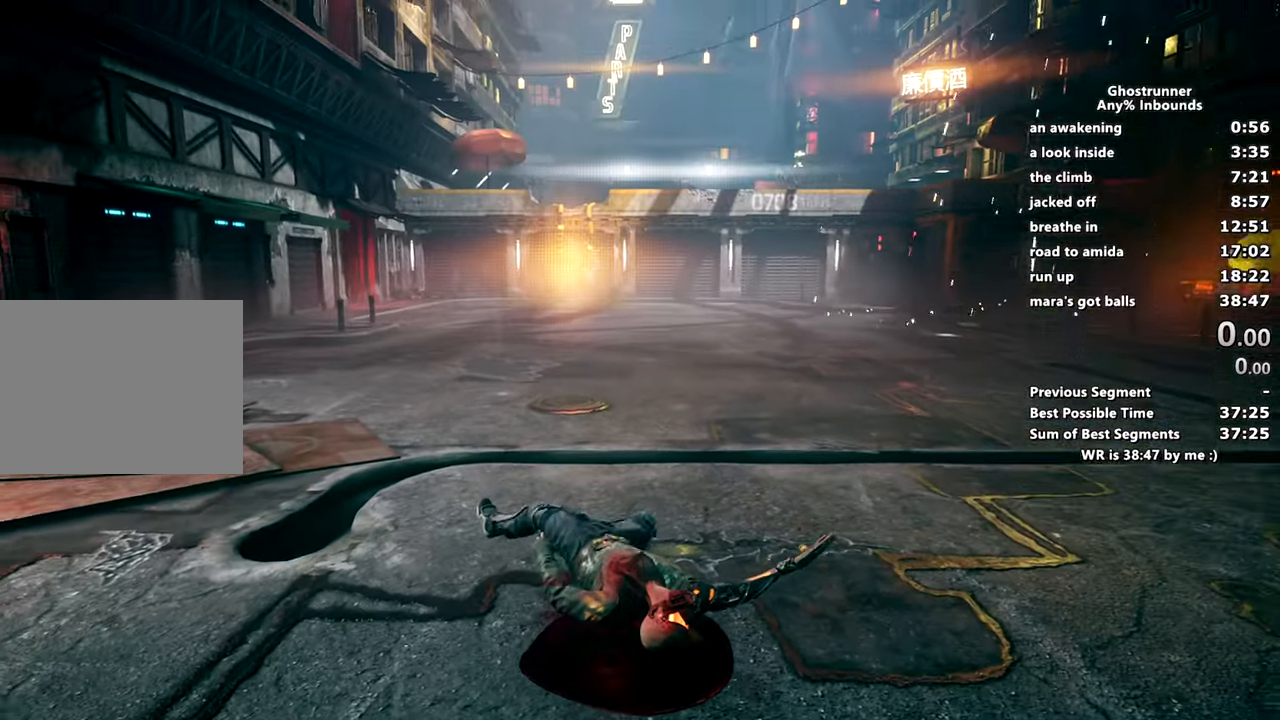
{"keys": [], "mouse": [], "events": []}
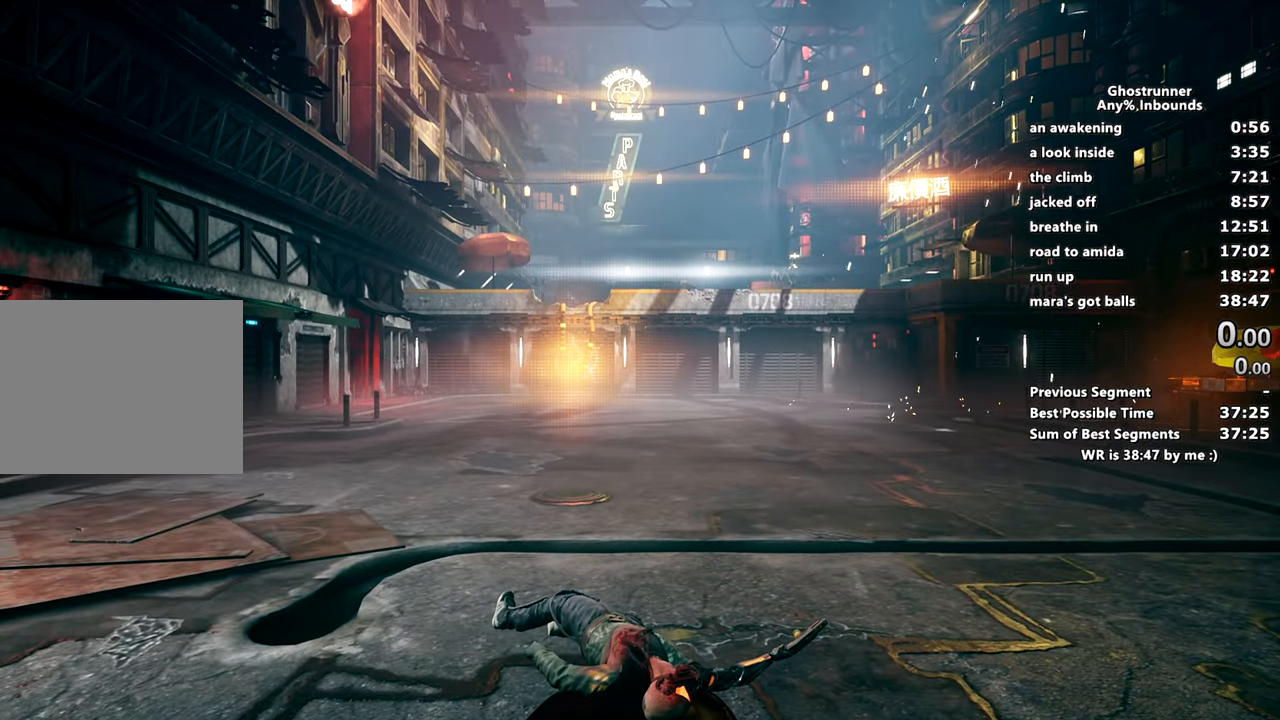
{"keys": ["w"], "mouse": [], "events": [[217, "w", "down"]]}
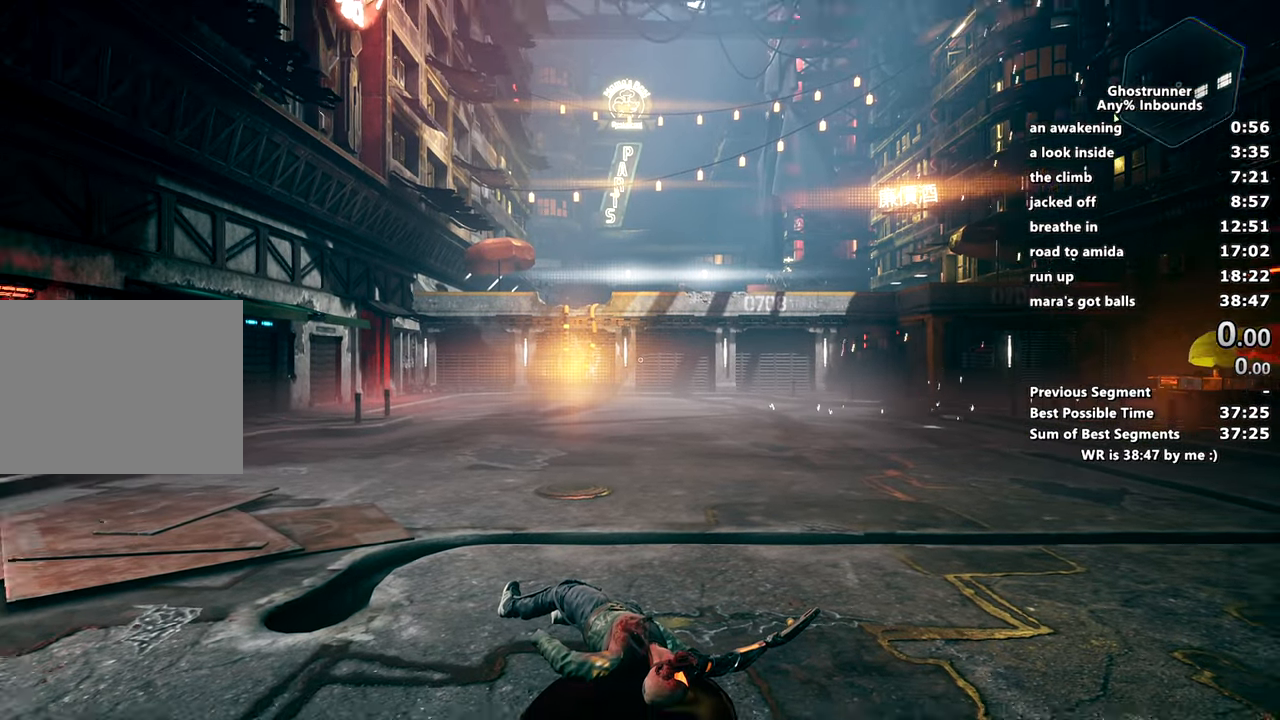
{"keys": ["w"], "mouse": [], "events": []}
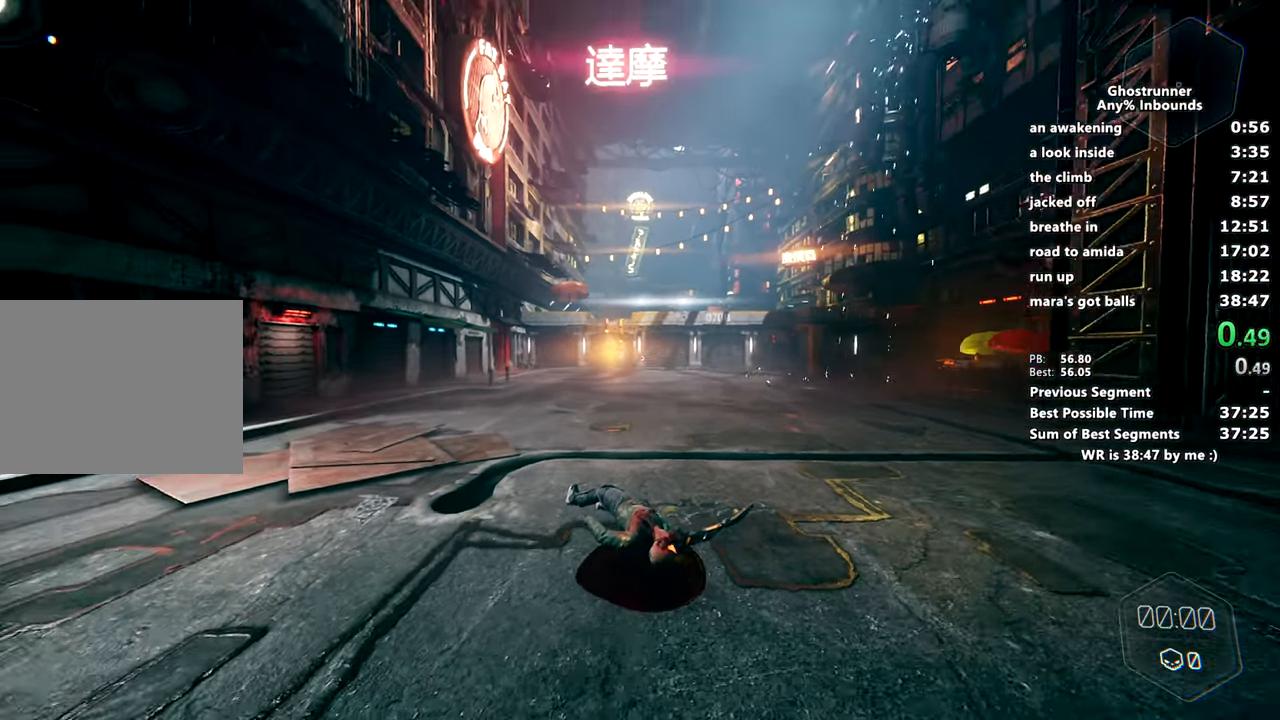
{"keys": ["w"], "mouse": [], "events": [[201, "space", "down"], [351, "space", "up"]]}
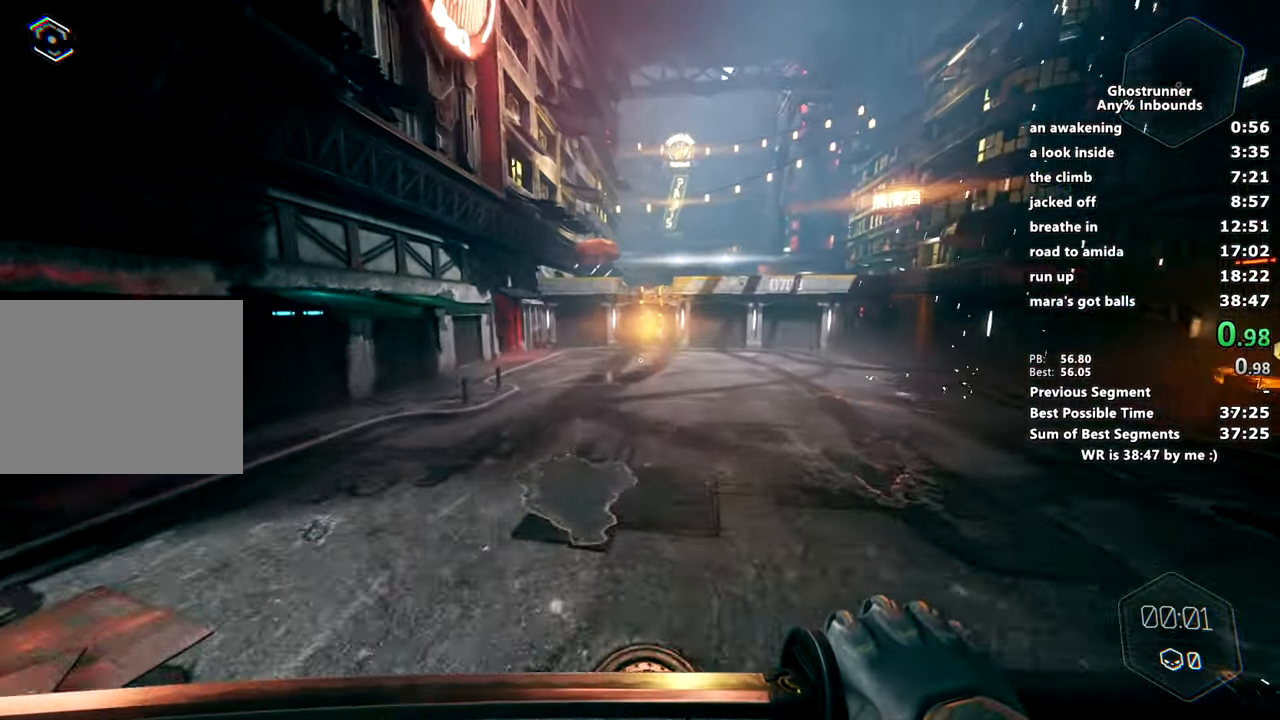
{"keys": ["space", "w"], "mouse": [], "events": [[500, "space", "down"]]}
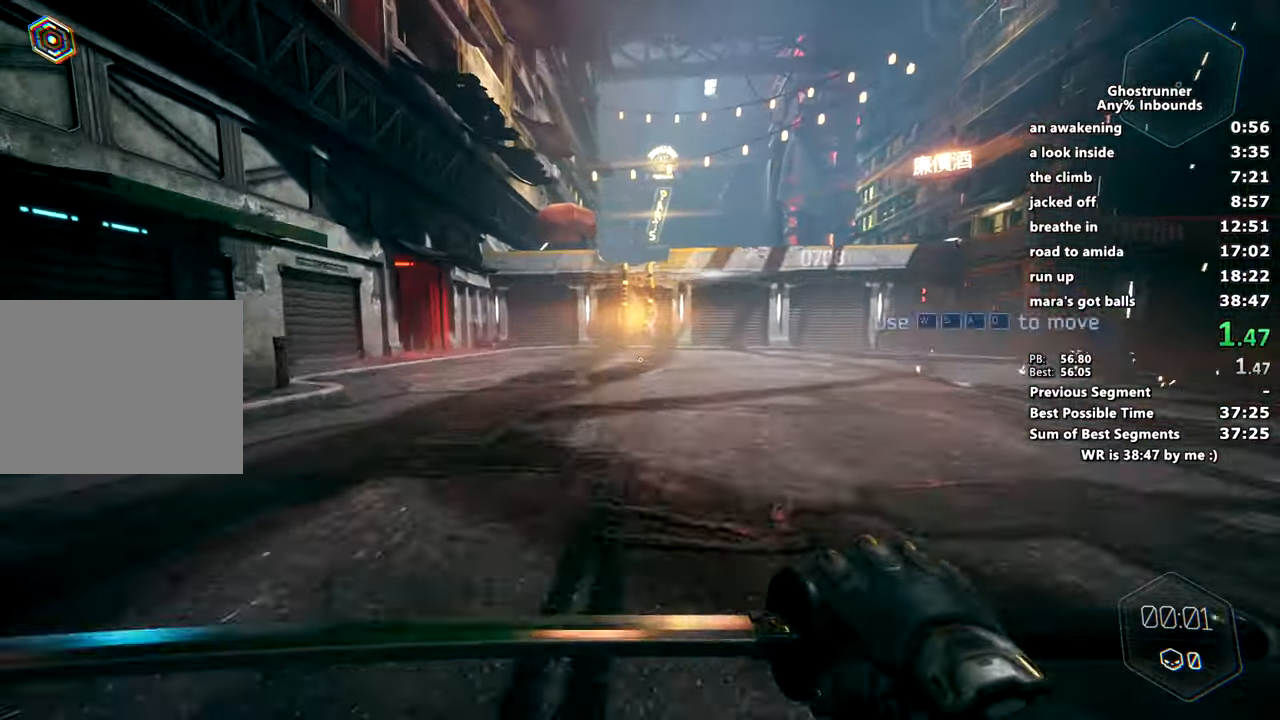
{"keys": ["w"], "mouse": [], "events": [[134, "space", "up"]]}
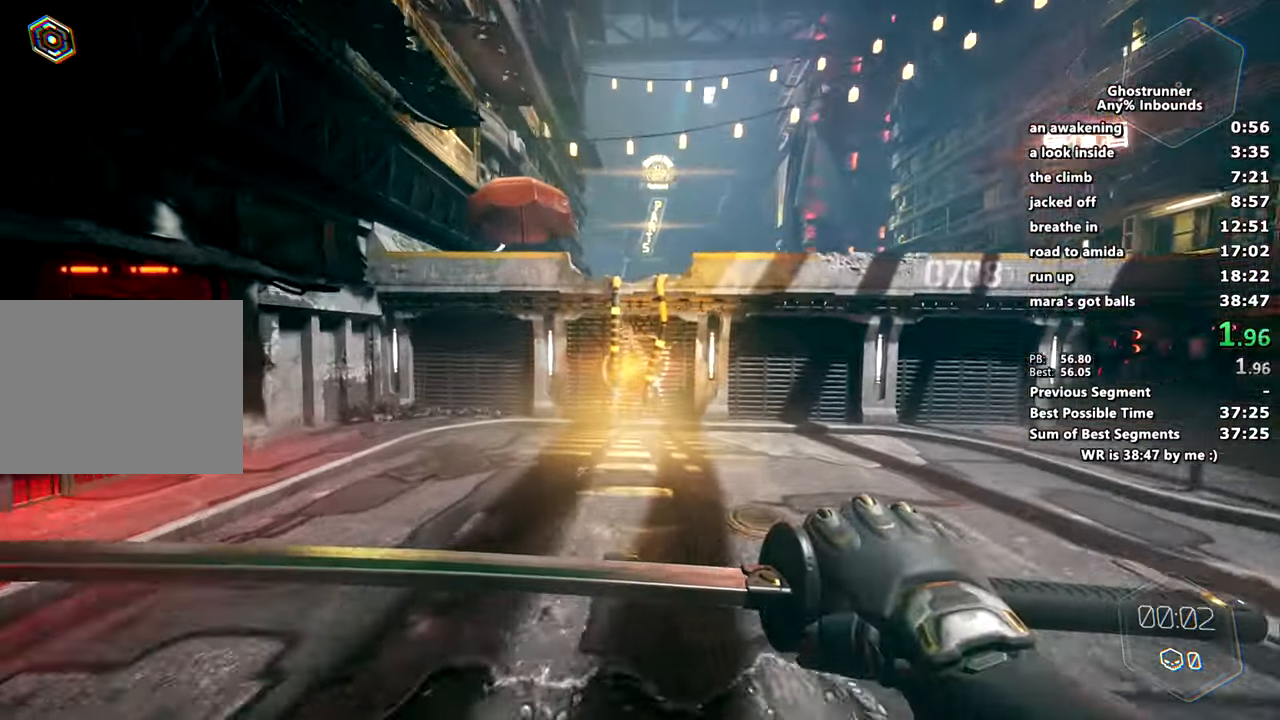
{"keys": ["w"], "mouse": [], "events": [[267, "space", "down"], [384, "space", "up"]]}
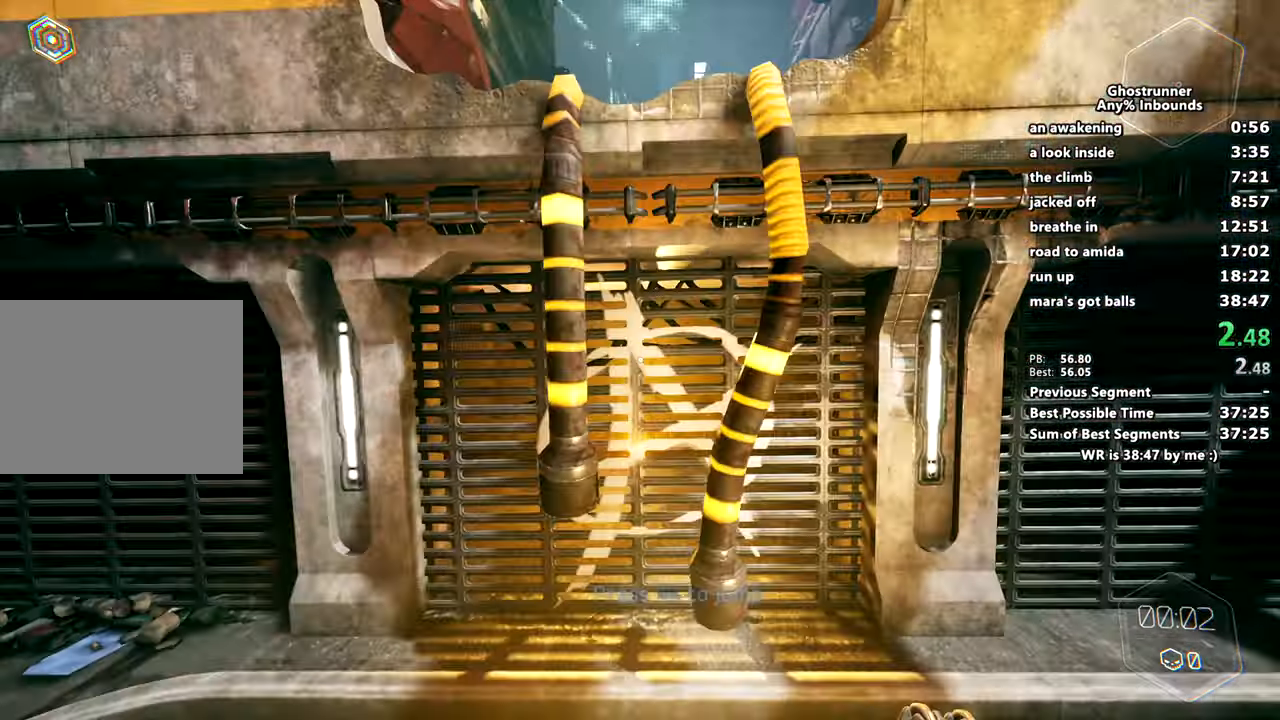
{"keys": ["w"], "mouse": [], "events": []}
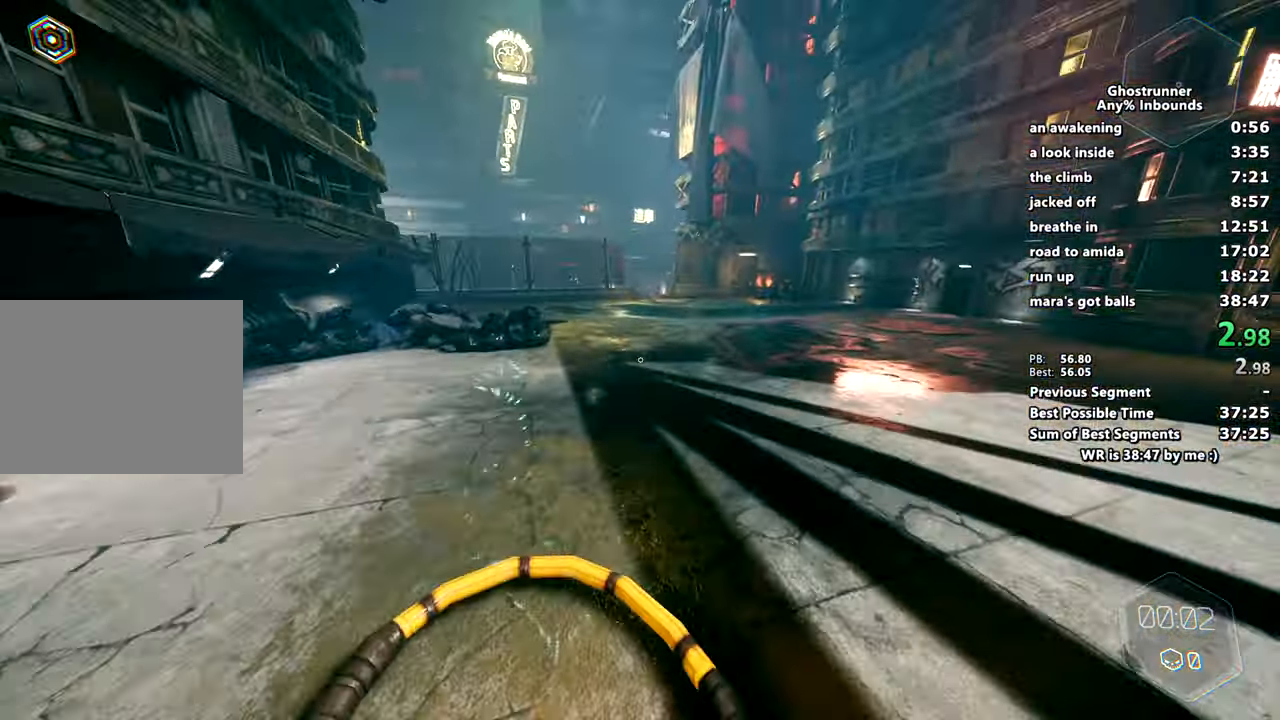
{"keys": ["w"], "mouse": [], "events": [[233, "space", "down"], [384, "space", "up"]]}
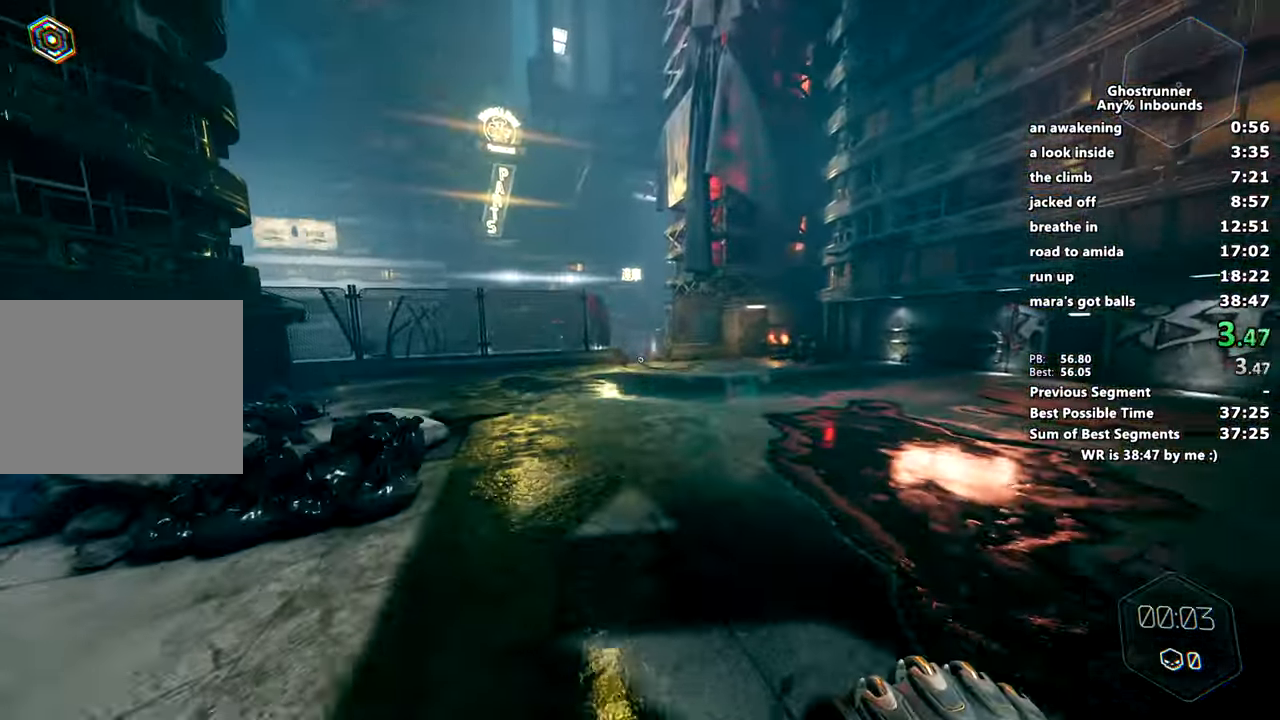
{"keys": ["w"], "mouse": [], "events": []}
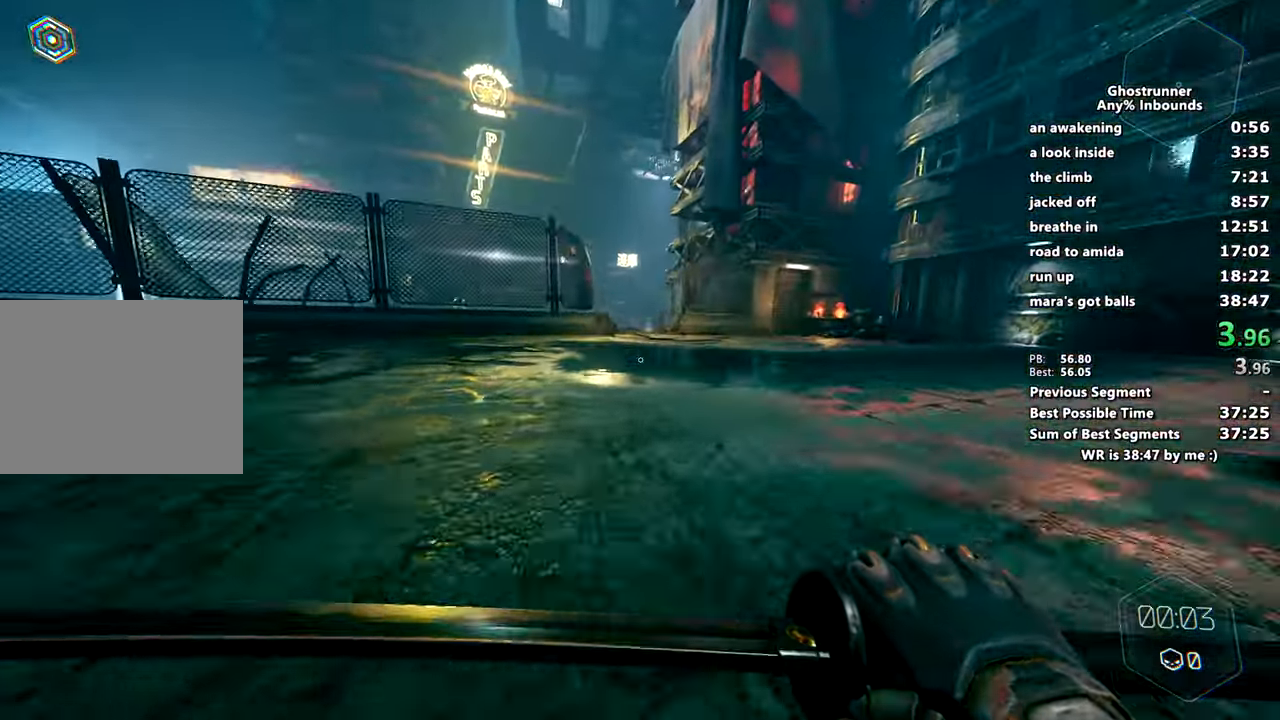
{"keys": ["w"], "mouse": [], "events": [[33, "space", "down"], [133, "space", "up"]]}
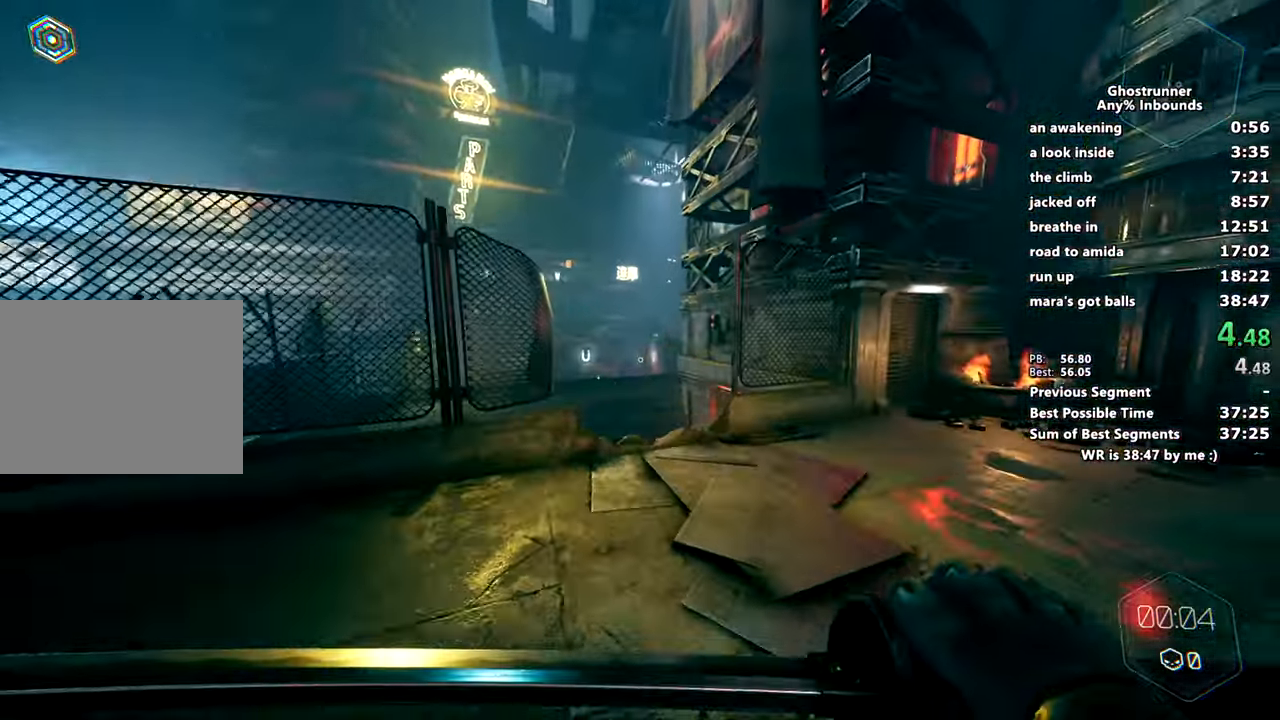
{"keys": ["w"], "mouse": [], "events": []}
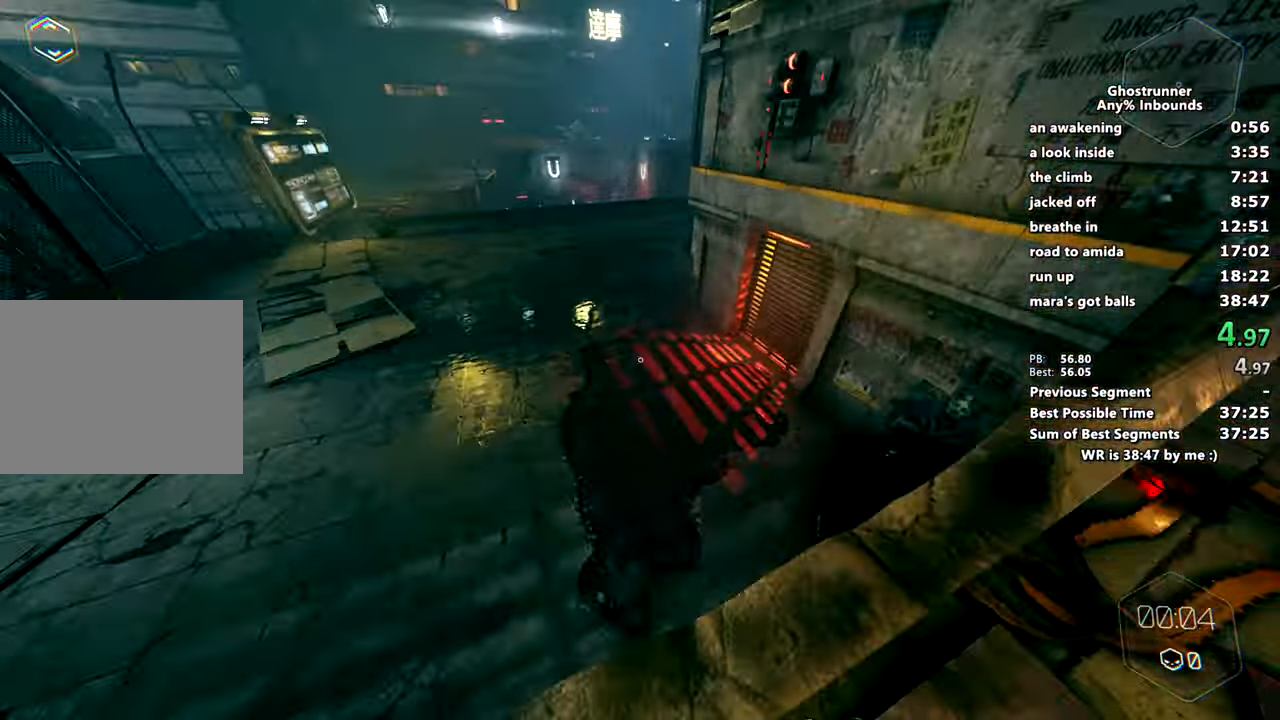
{"keys": ["d", "w"], "mouse": [], "events": [[250, "space", "down"], [350, "space", "up"], [484, "d", "down"]]}
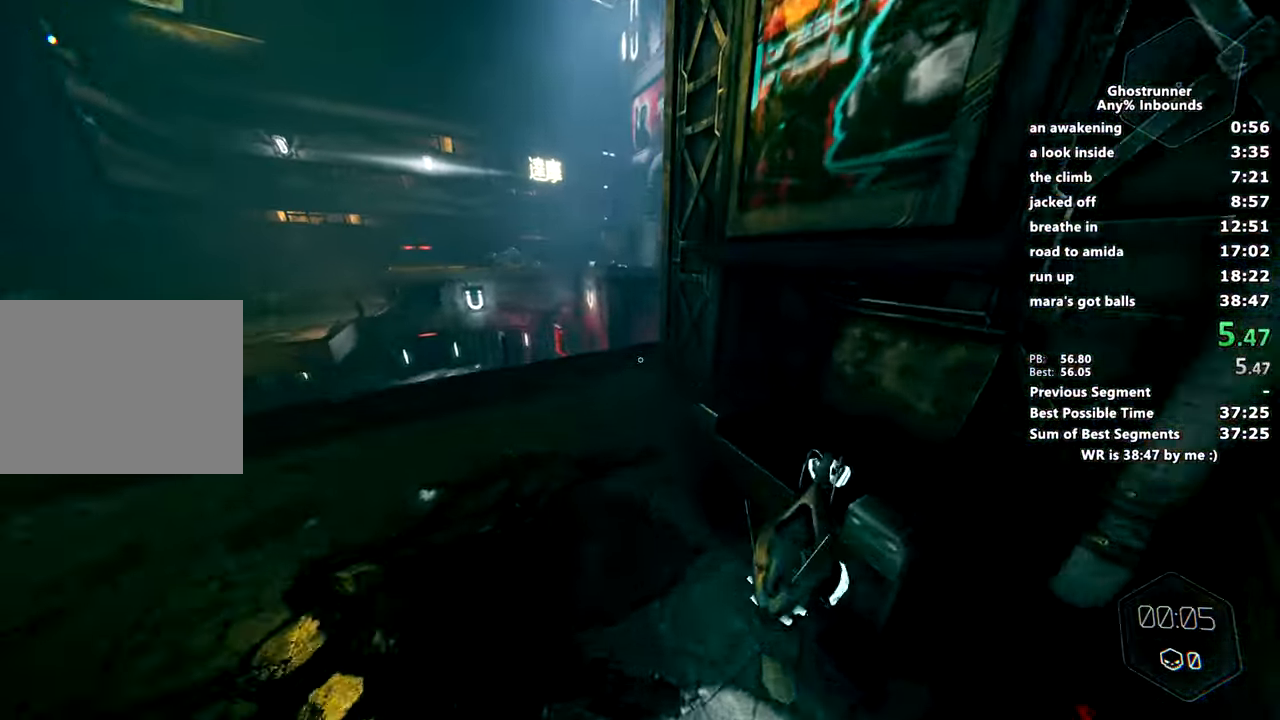
{"keys": ["w"], "mouse": [], "events": [[100, "d", "up"], [233, "d", "down"], [333, "d", "up"]]}
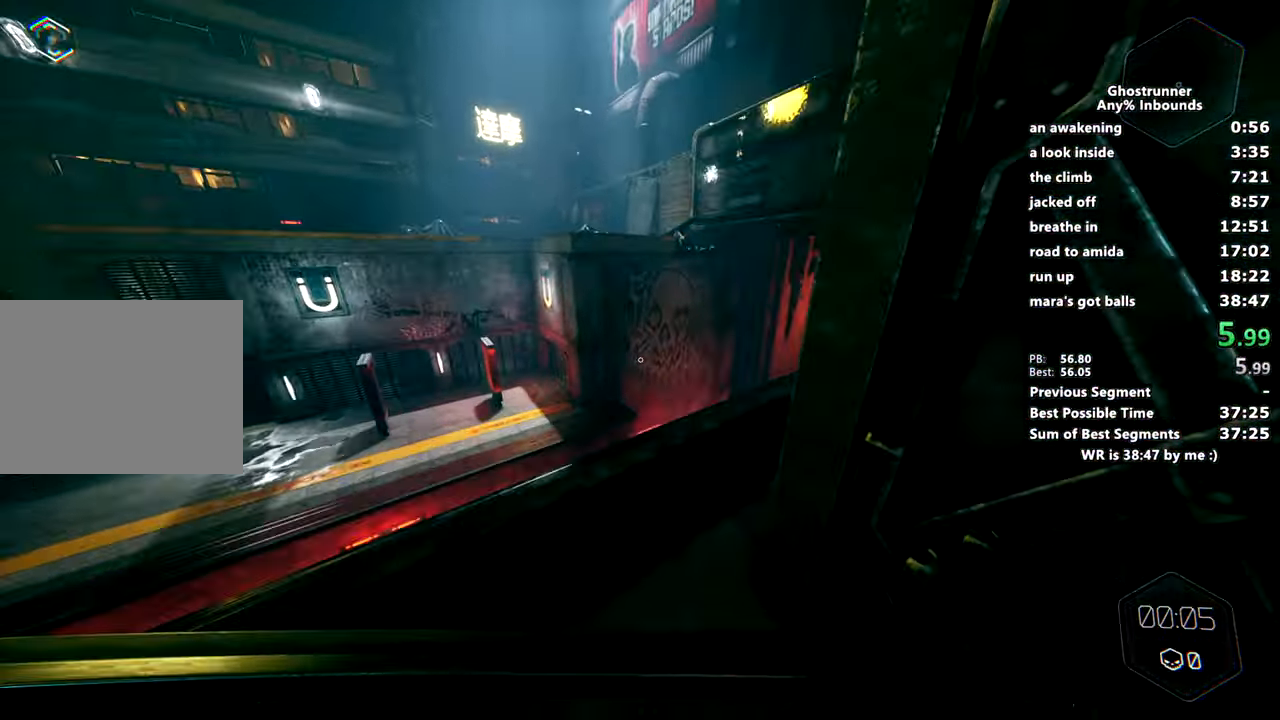
{"keys": ["w"], "mouse": [], "events": [[184, "a", "down"], [184, "space", "down"], [334, "space", "up"], [367, "a", "up"]]}
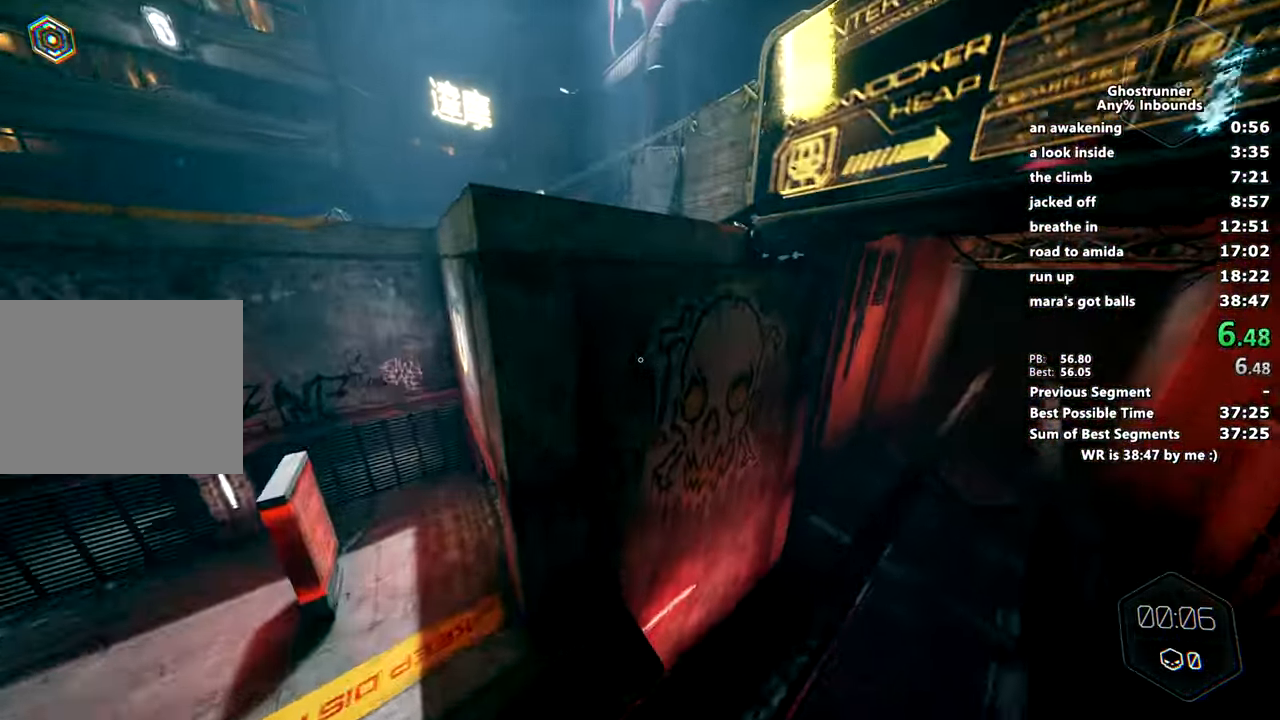
{"keys": ["w"], "mouse": [], "events": [[16, "a", "down"], [250, "a", "up"]]}
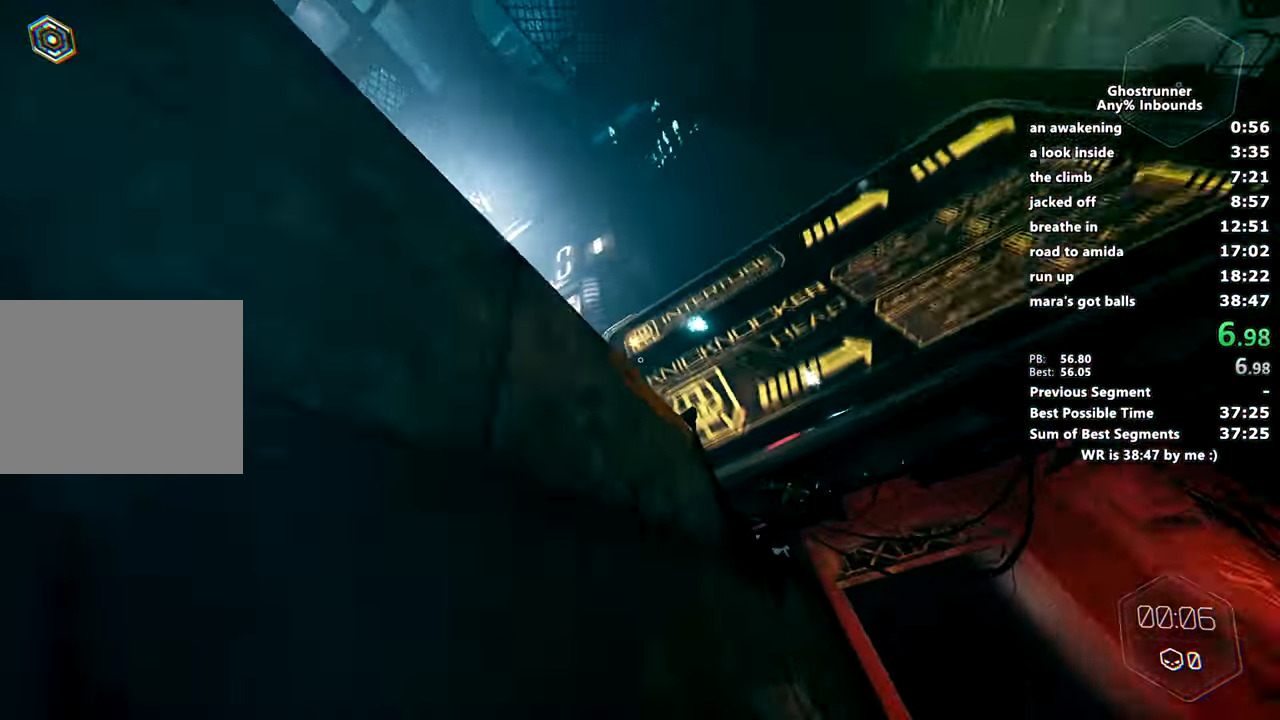
{"keys": ["w"], "mouse": [], "events": []}
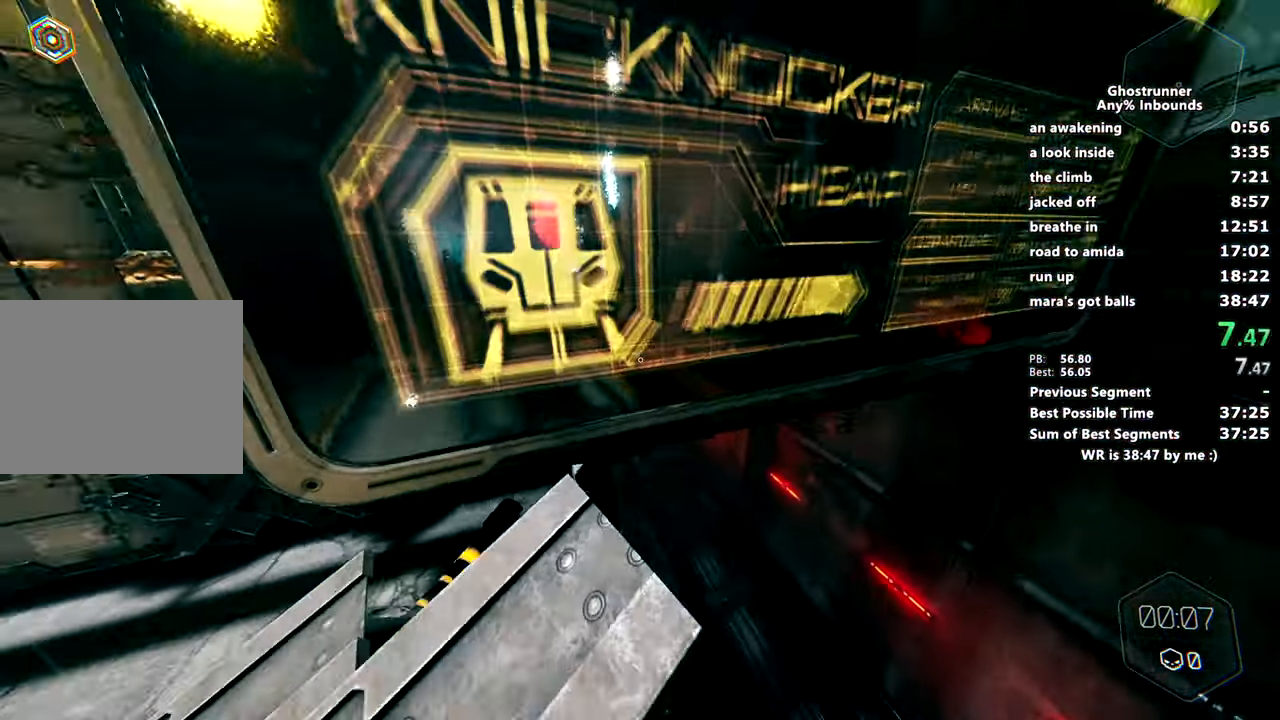
{"keys": ["w"], "mouse": [], "events": [[50, "space", "down"], [183, "space", "up"]]}
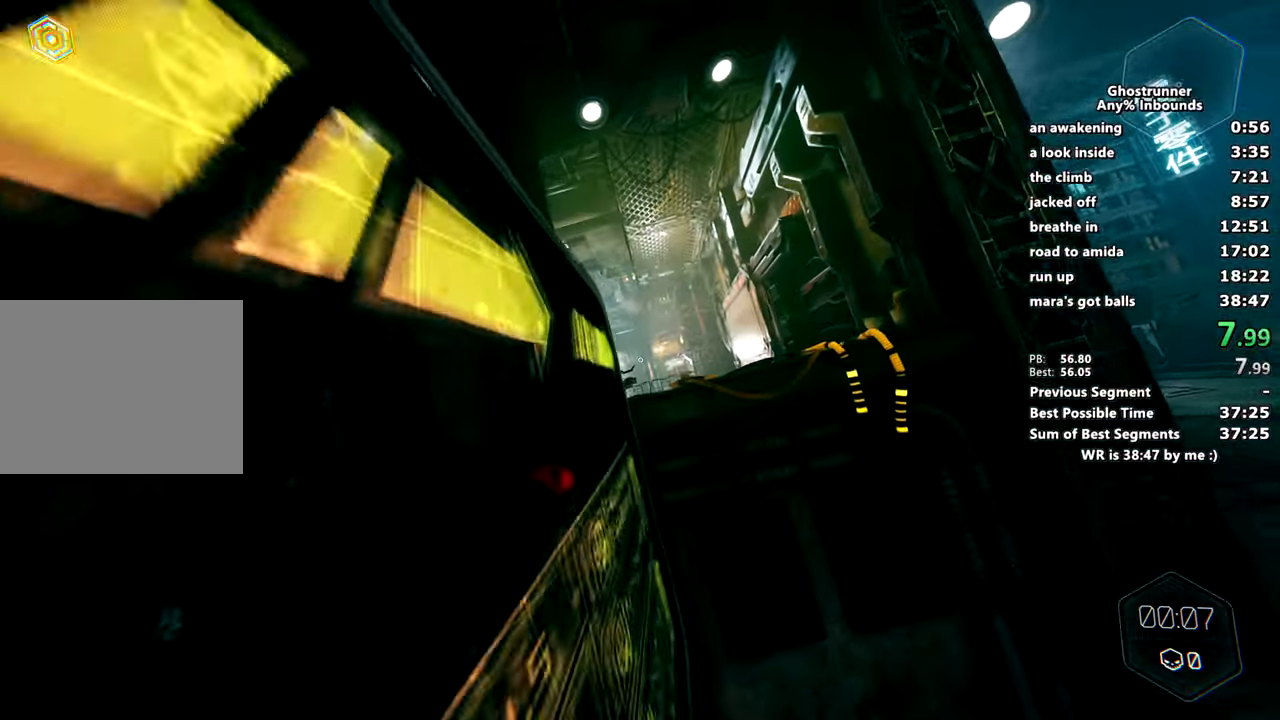
{"keys": ["a", "space", "w"], "mouse": [], "events": [[384, "space", "down"], [434, "a", "down"]]}
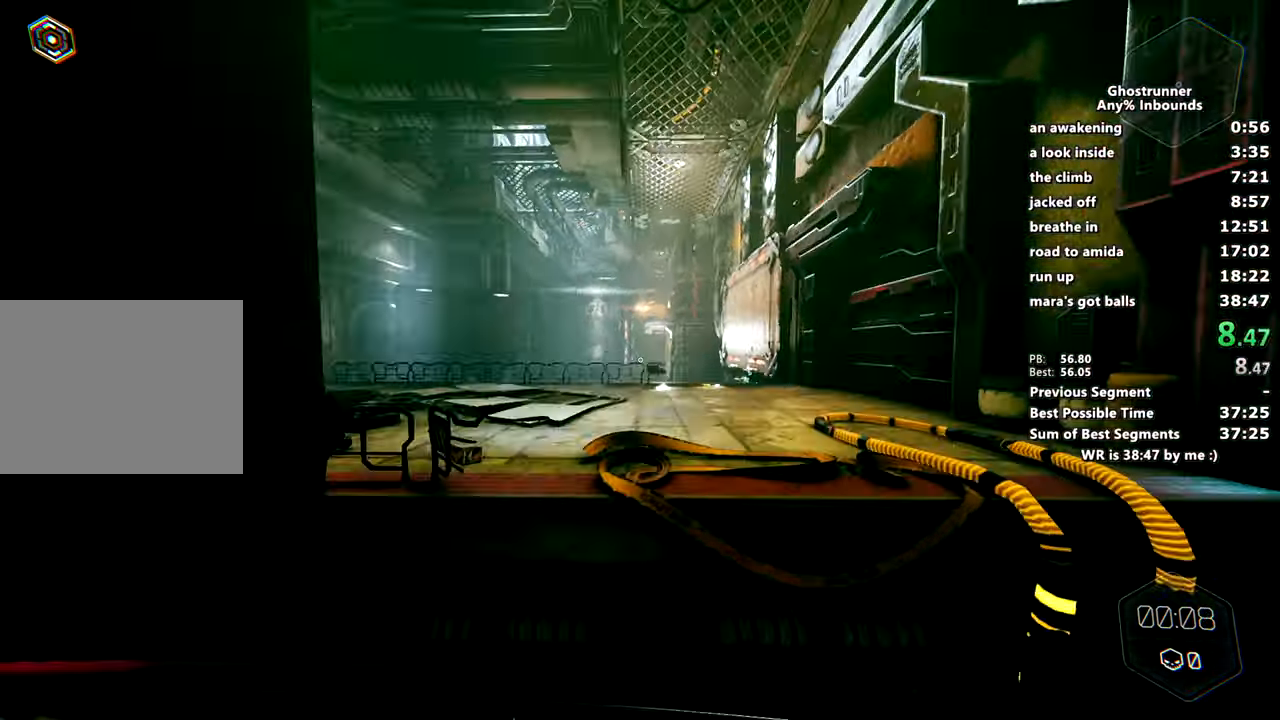
{"keys": ["w"], "mouse": [], "events": [[83, "space", "up"], [166, "a", "up"]]}
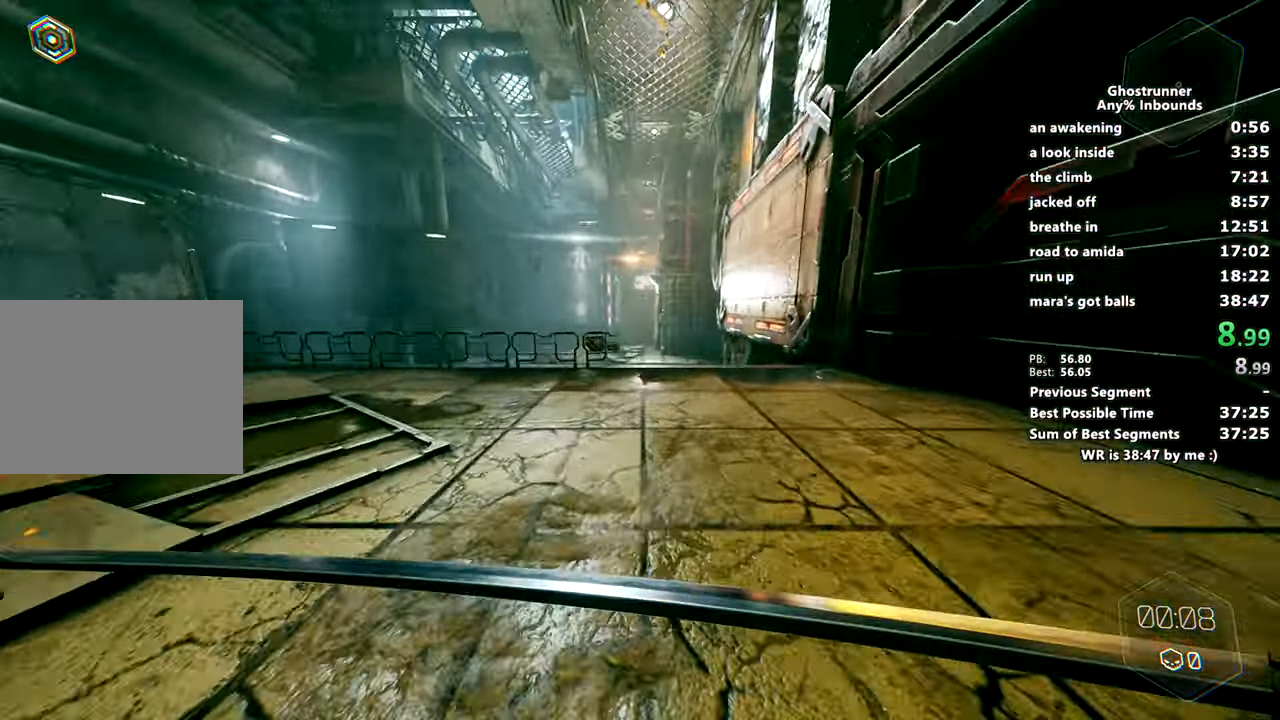
{"keys": ["w"], "mouse": [], "events": [[100, "x", "down"], [184, "x", "up"], [284, "x", "down"], [384, "x", "up"]]}
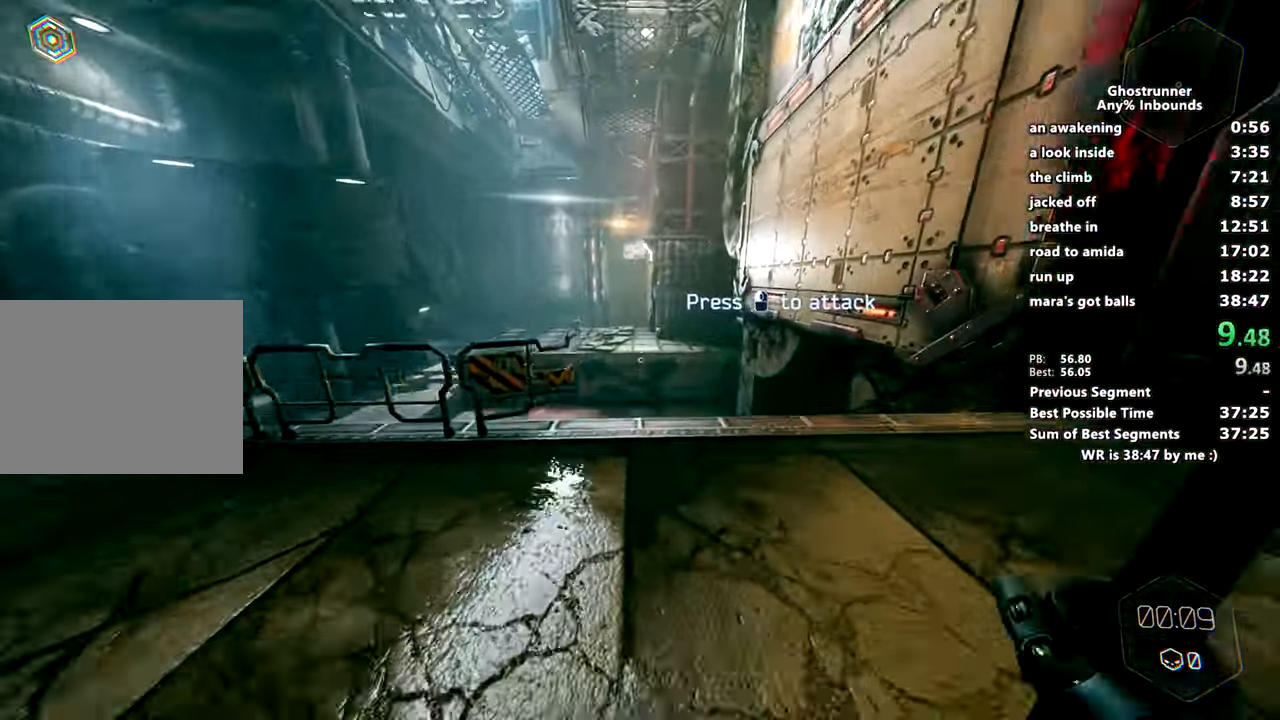
{"keys": ["w"], "mouse": [], "events": []}